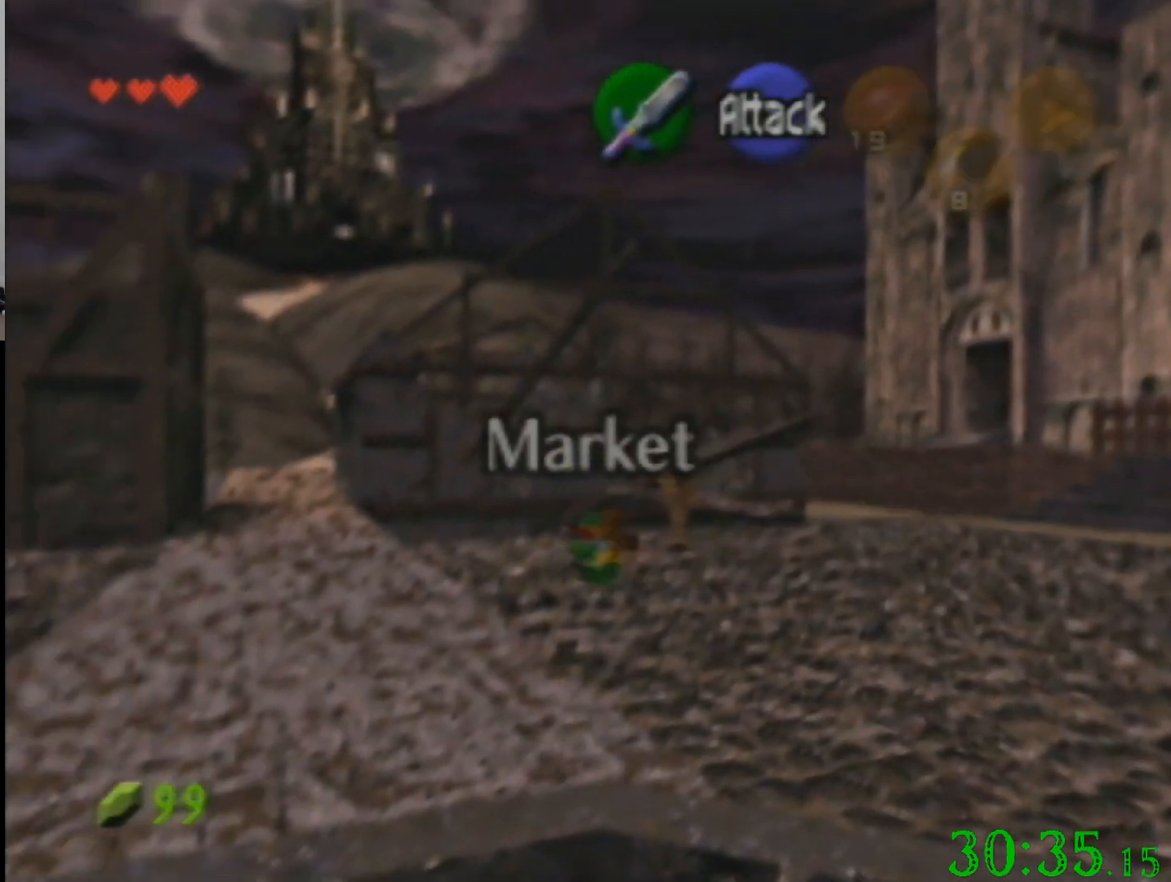
Gameplay with a controller (Nintendo layout); each line is a JSON object with the inputs held at the frame after it. "events" lists button and stick changes between this image and that frame as [ms after this image, input, new state], when the widget could be followed in between. Not read: A B L3 R3 Z.
{"buttons": [], "left_stick": "left", "events": []}
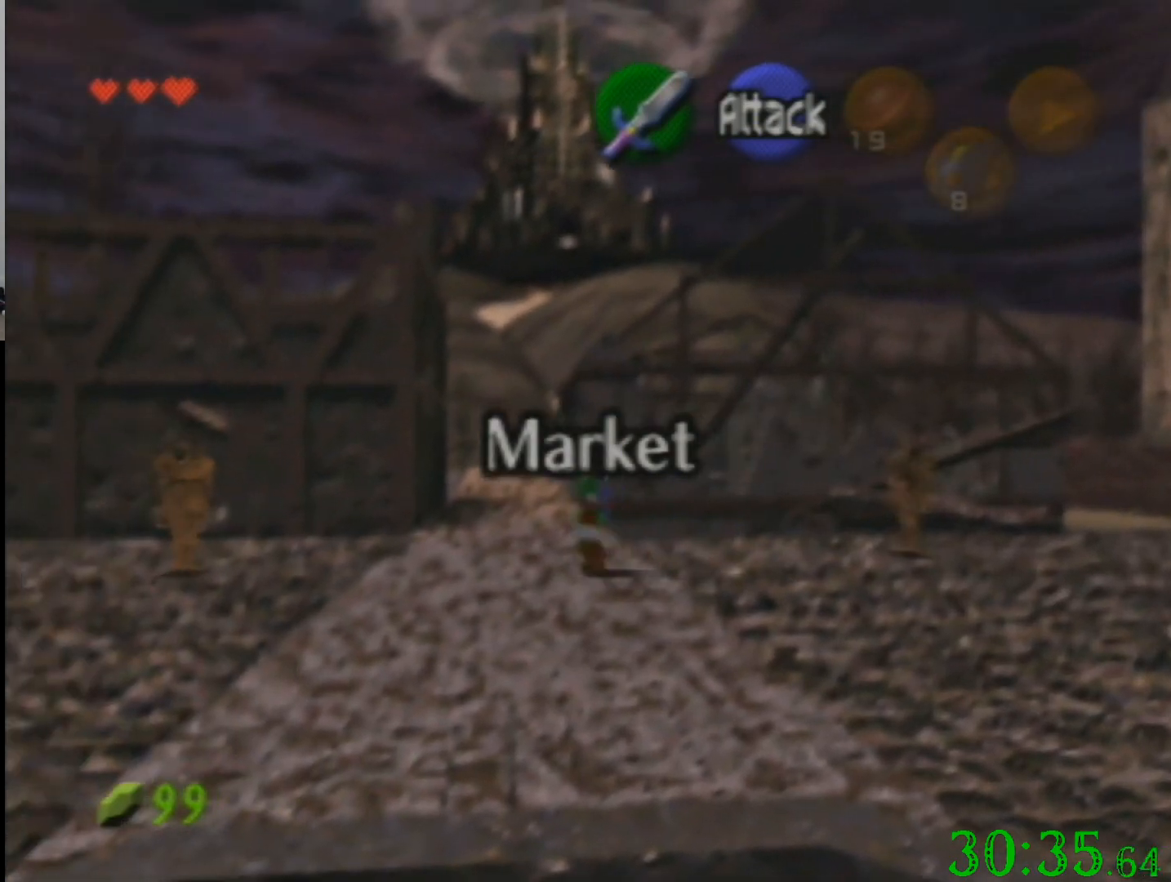
{"buttons": [], "left_stick": "up", "events": [[34, "left_stick", "up"]]}
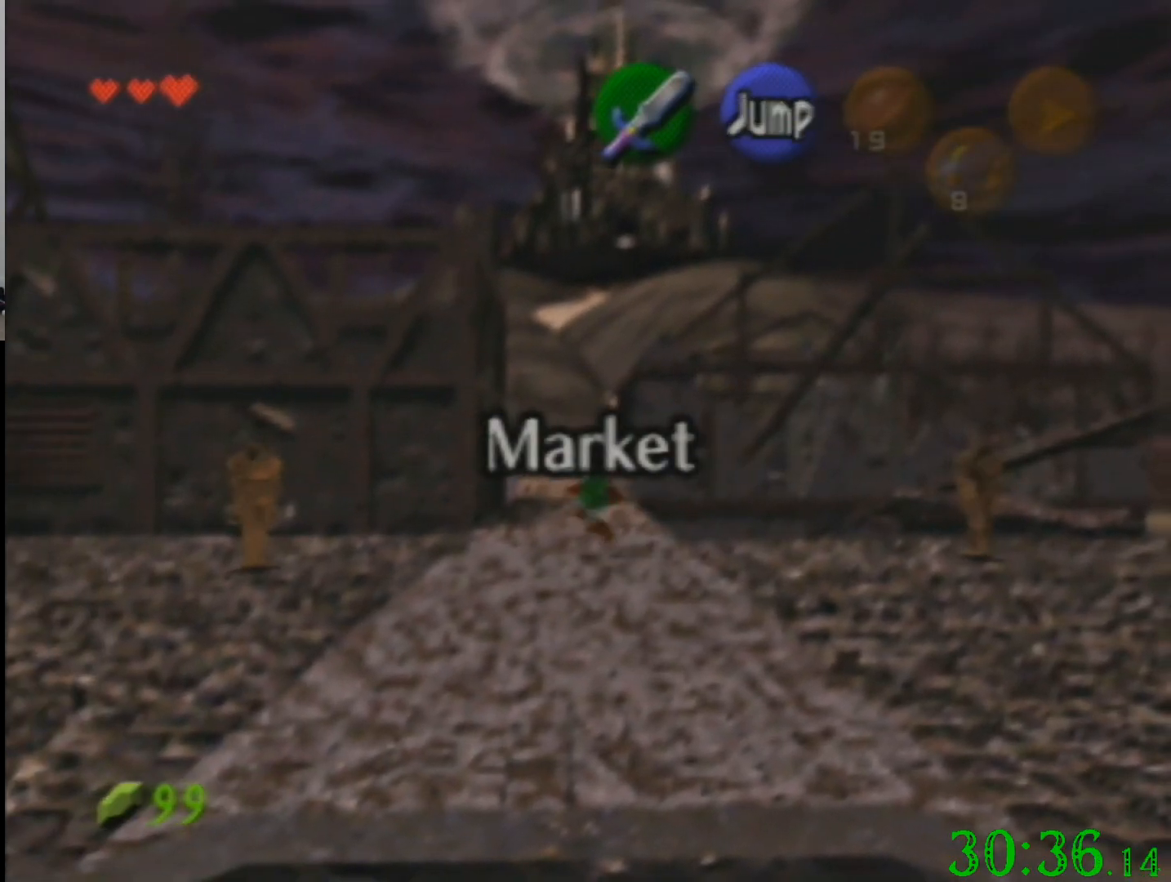
{"buttons": [], "left_stick": "up", "events": []}
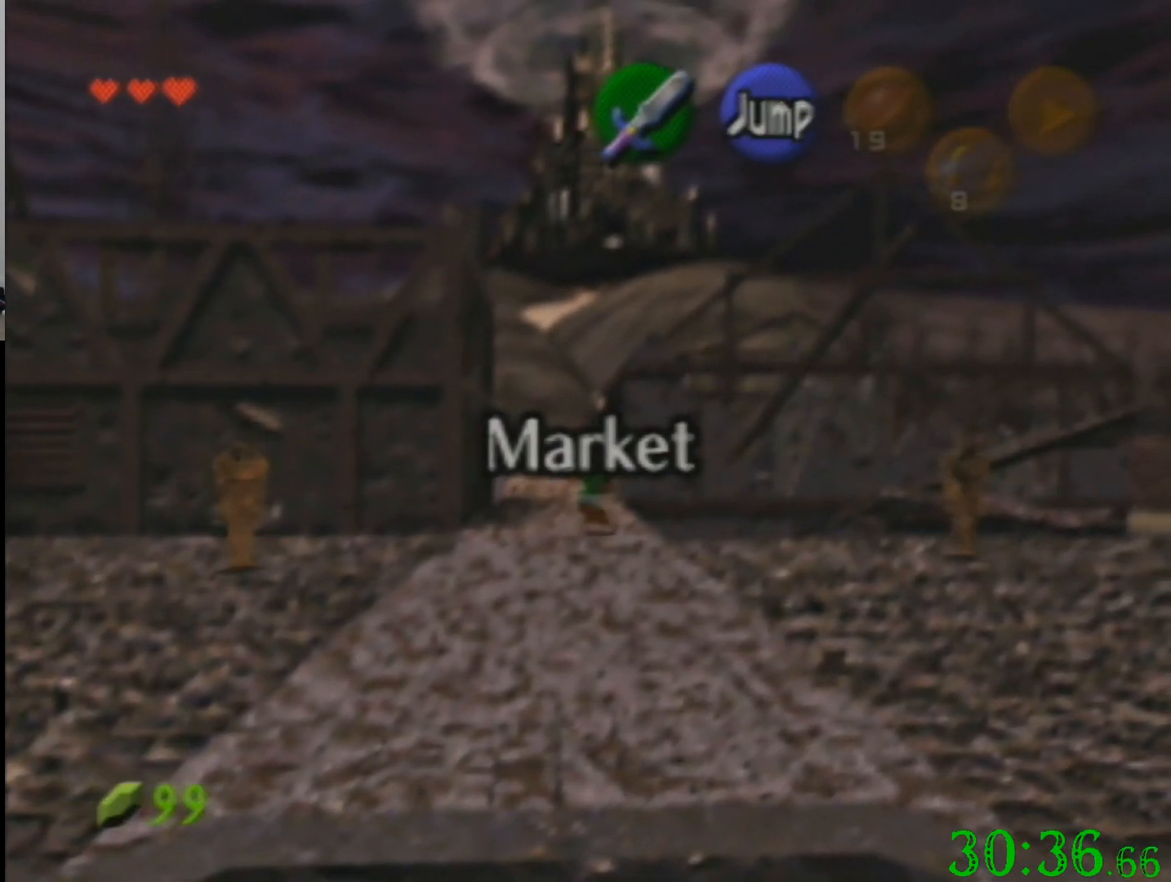
{"buttons": [], "left_stick": "up", "events": []}
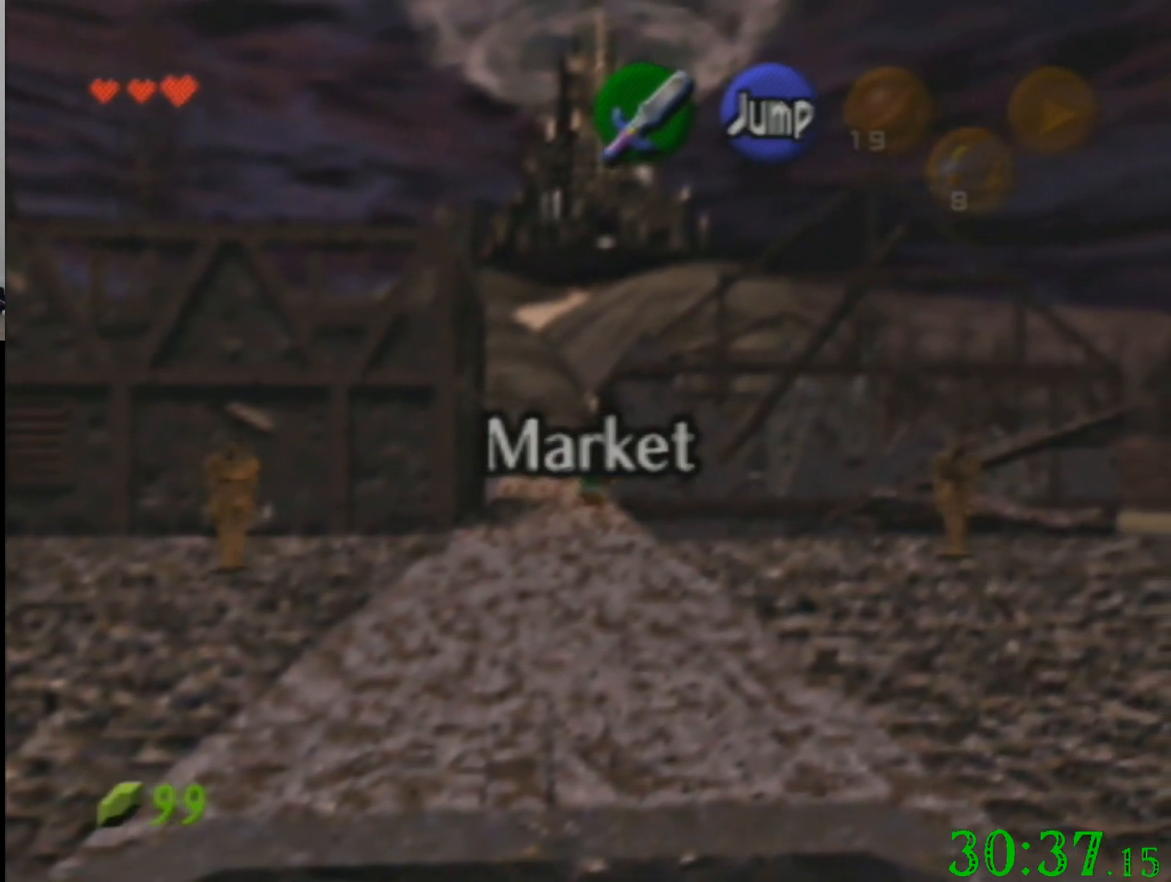
{"buttons": [], "left_stick": "up", "events": []}
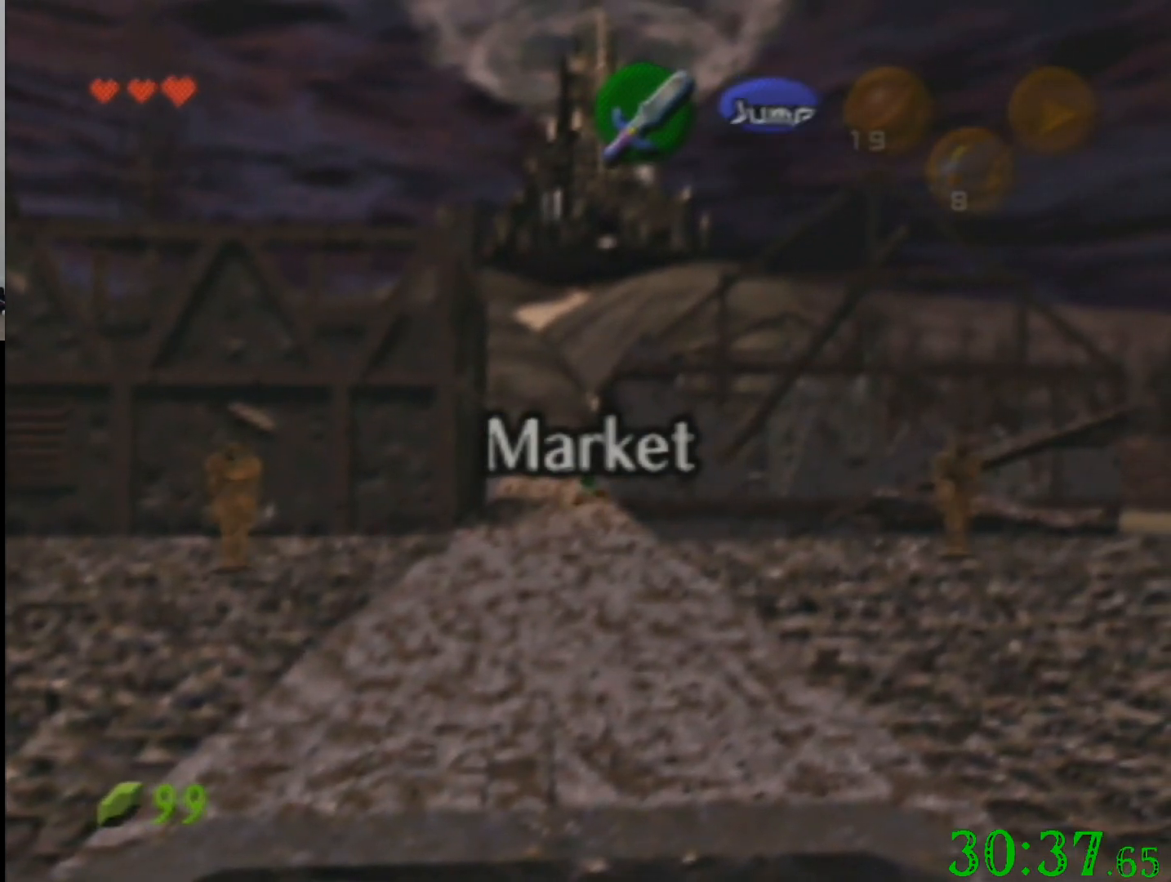
{"buttons": [], "left_stick": "up", "events": []}
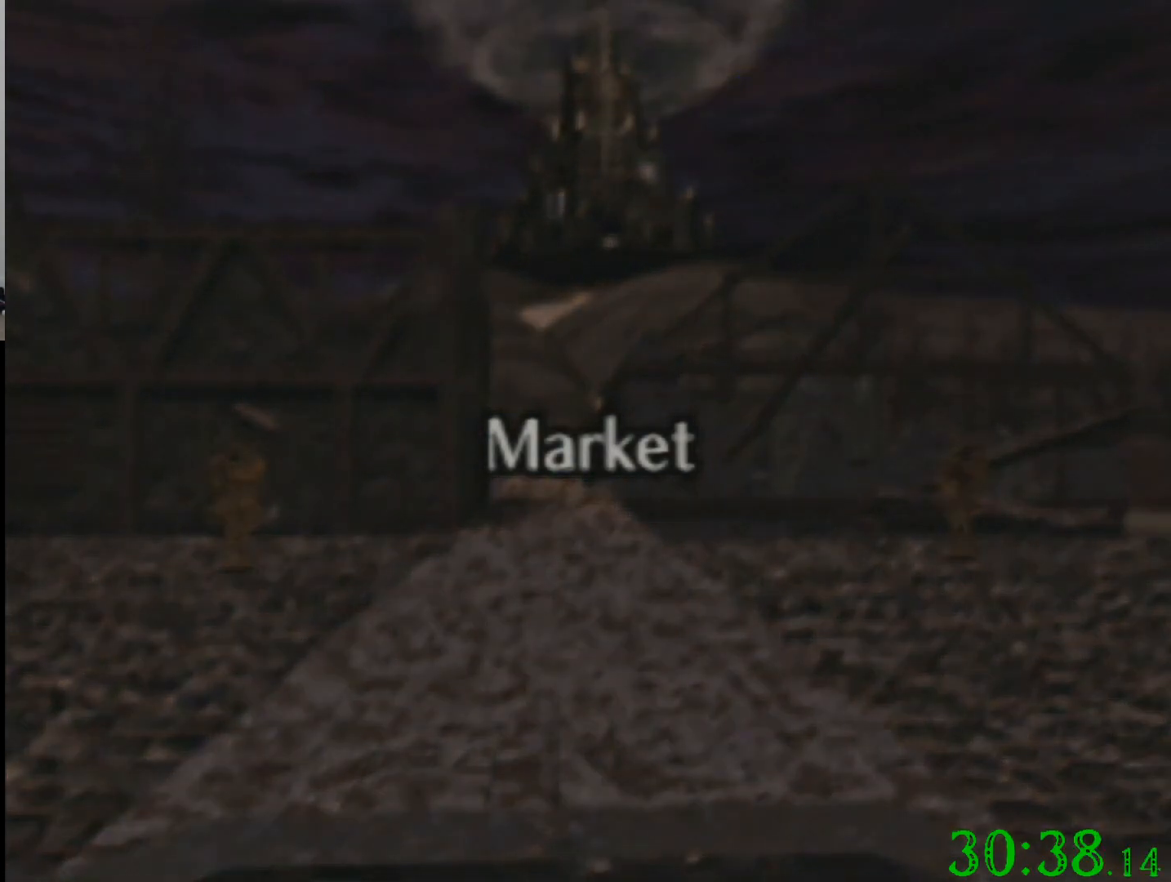
{"buttons": [], "left_stick": "up", "events": [[67, "left_stick", "center"], [334, "left_stick", "up"]]}
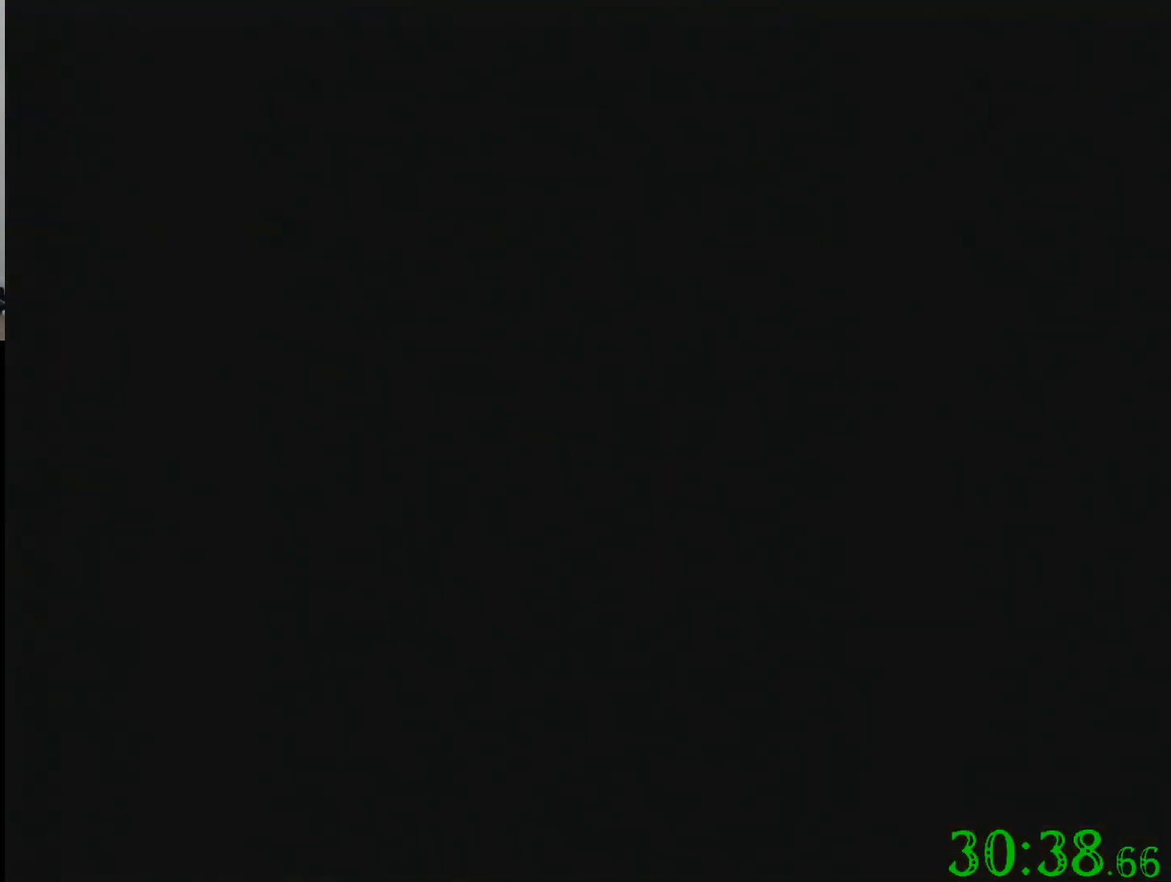
{"buttons": [], "left_stick": "up-right", "events": [[201, "left_stick", "up-right"]]}
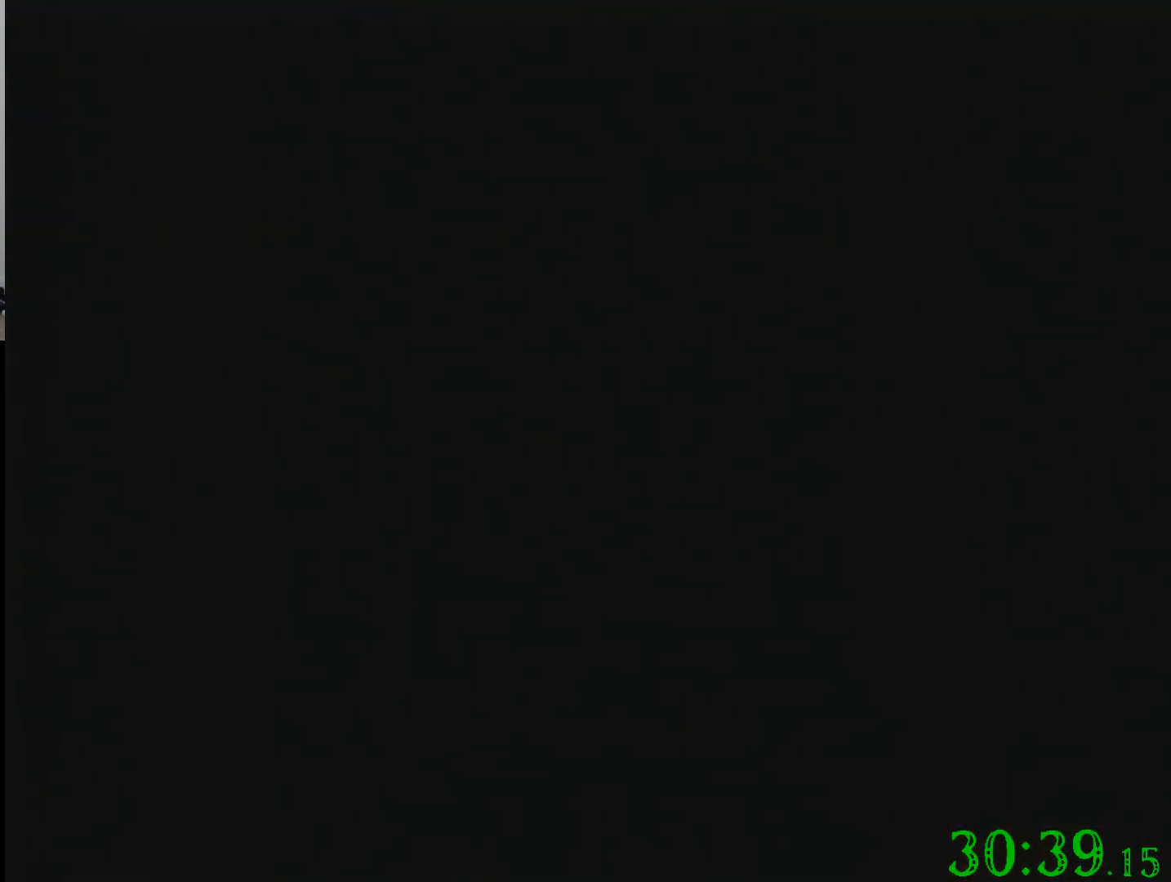
{"buttons": [], "left_stick": "up-right", "events": []}
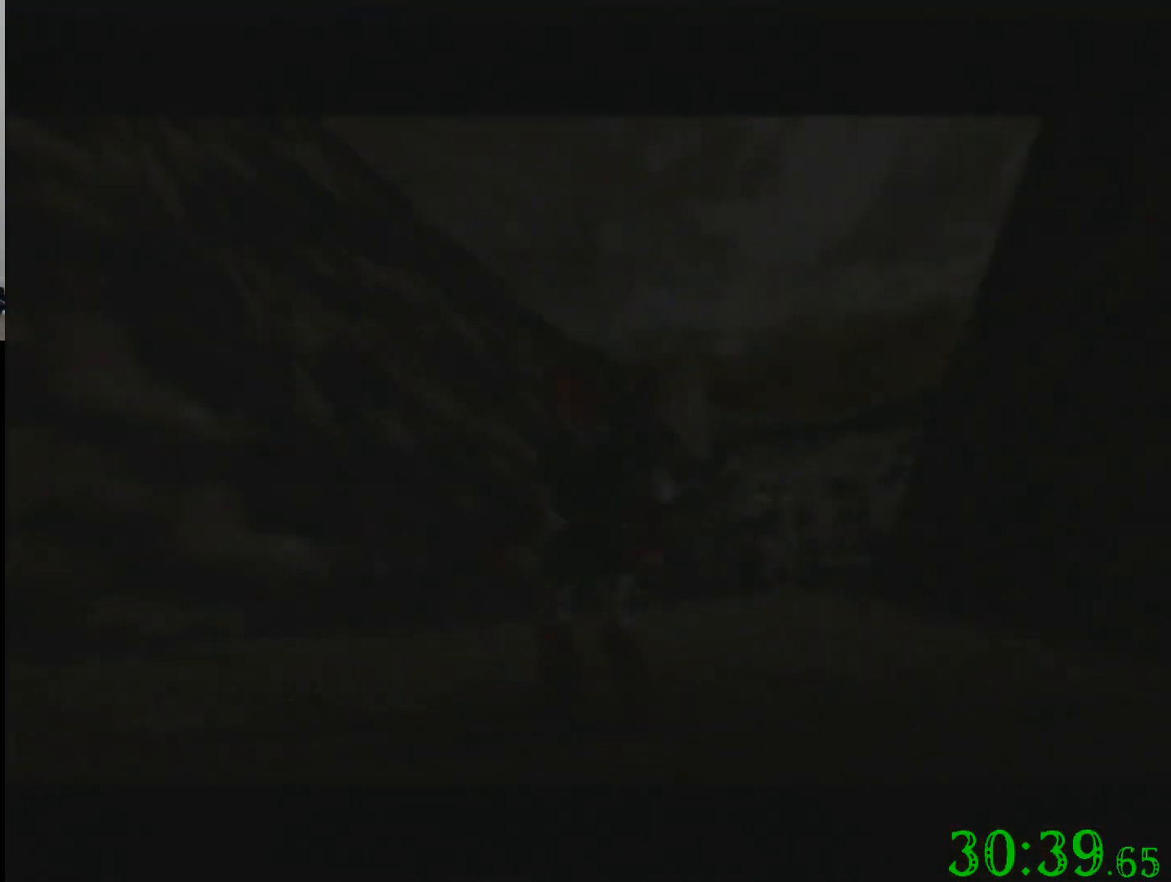
{"buttons": [], "left_stick": "center", "events": [[67, "left_stick", "up"], [368, "left_stick", "center"]]}
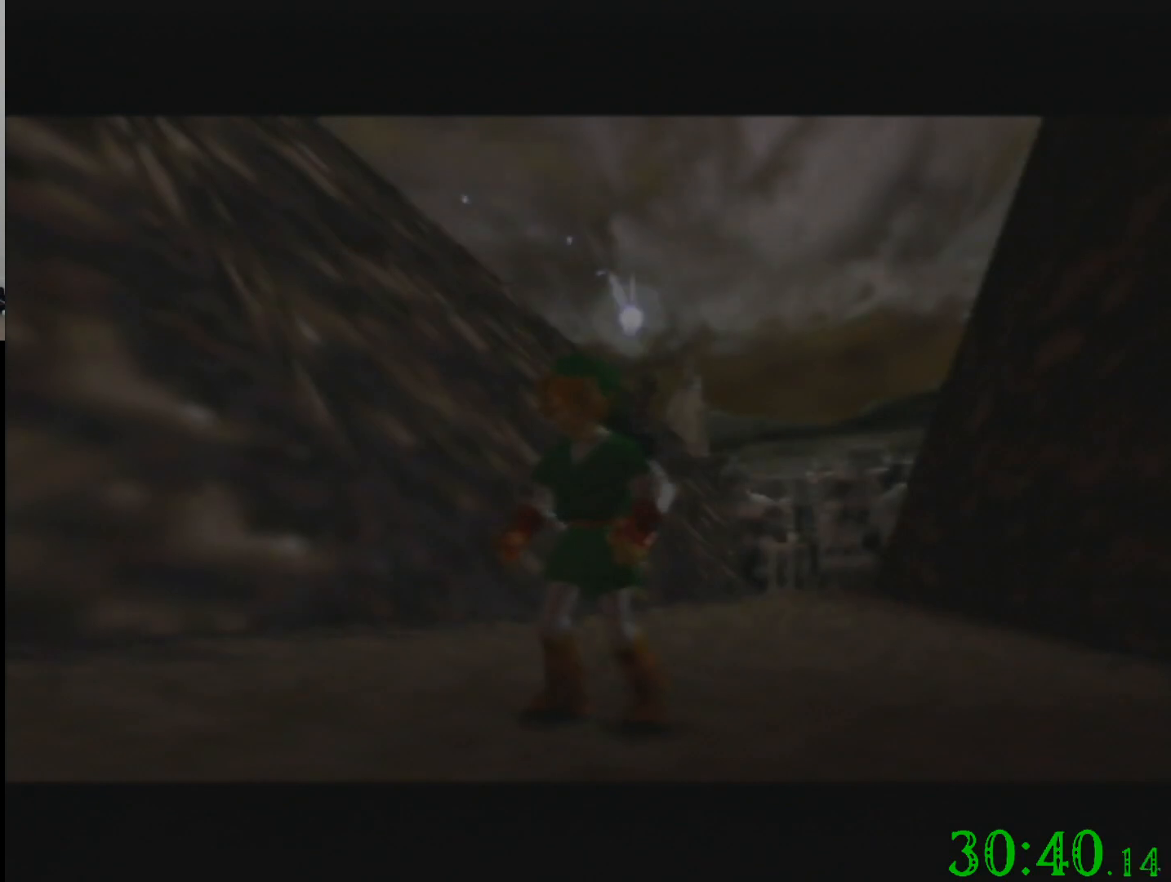
{"buttons": [], "left_stick": "center", "events": []}
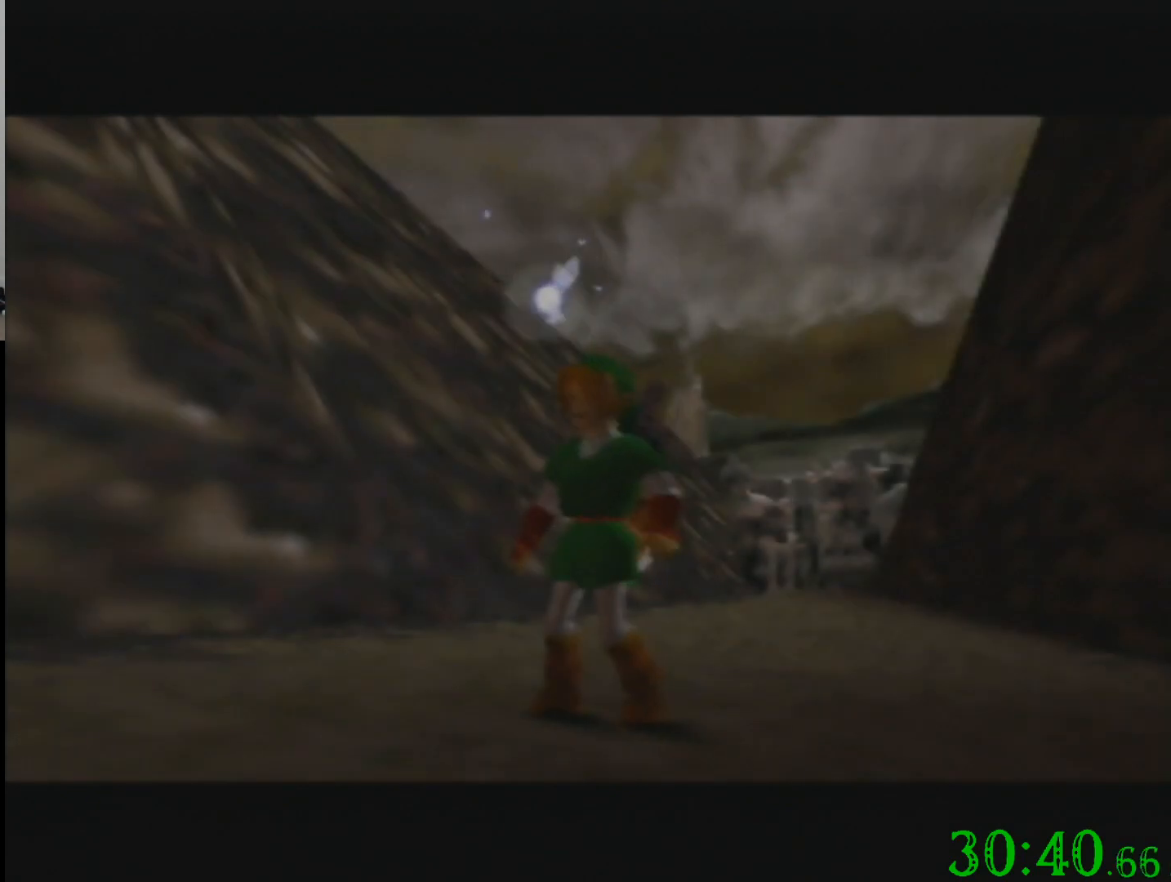
{"buttons": [], "left_stick": "center", "events": []}
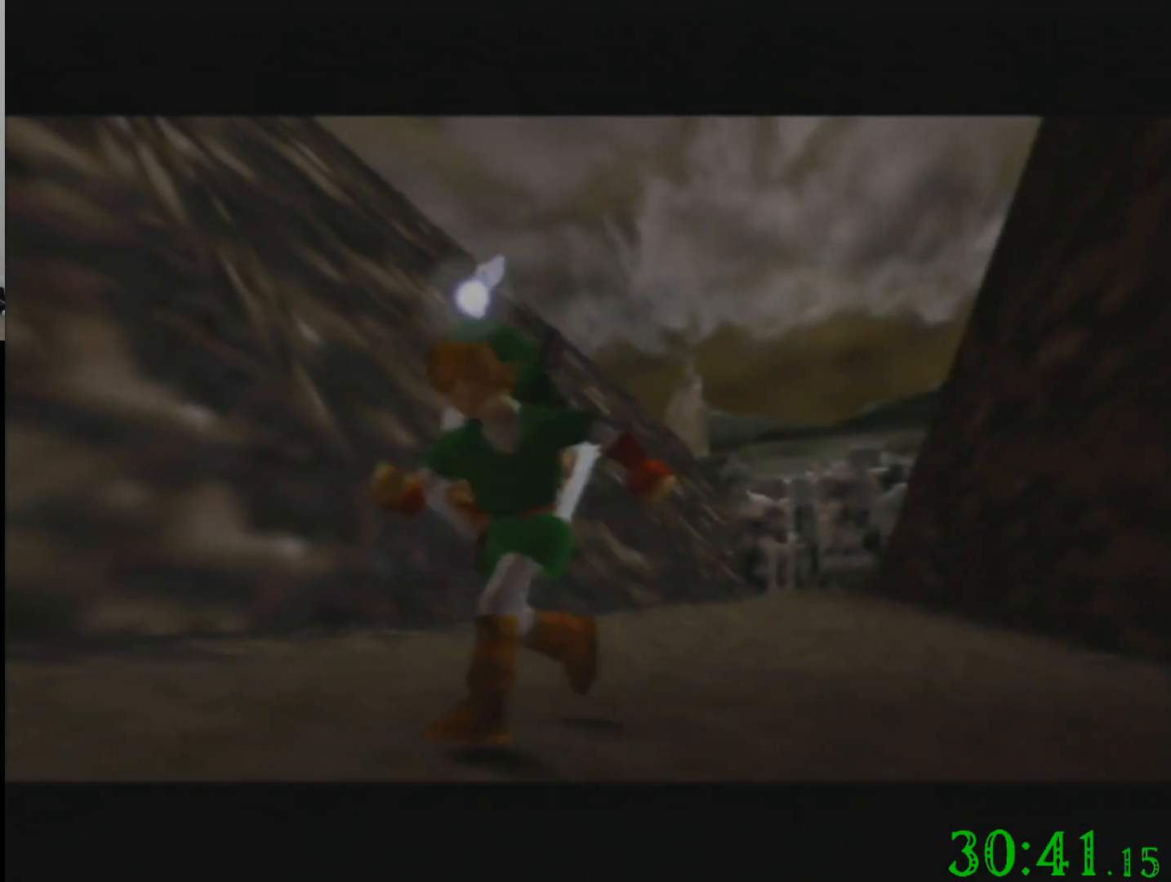
{"buttons": [], "left_stick": "center", "events": []}
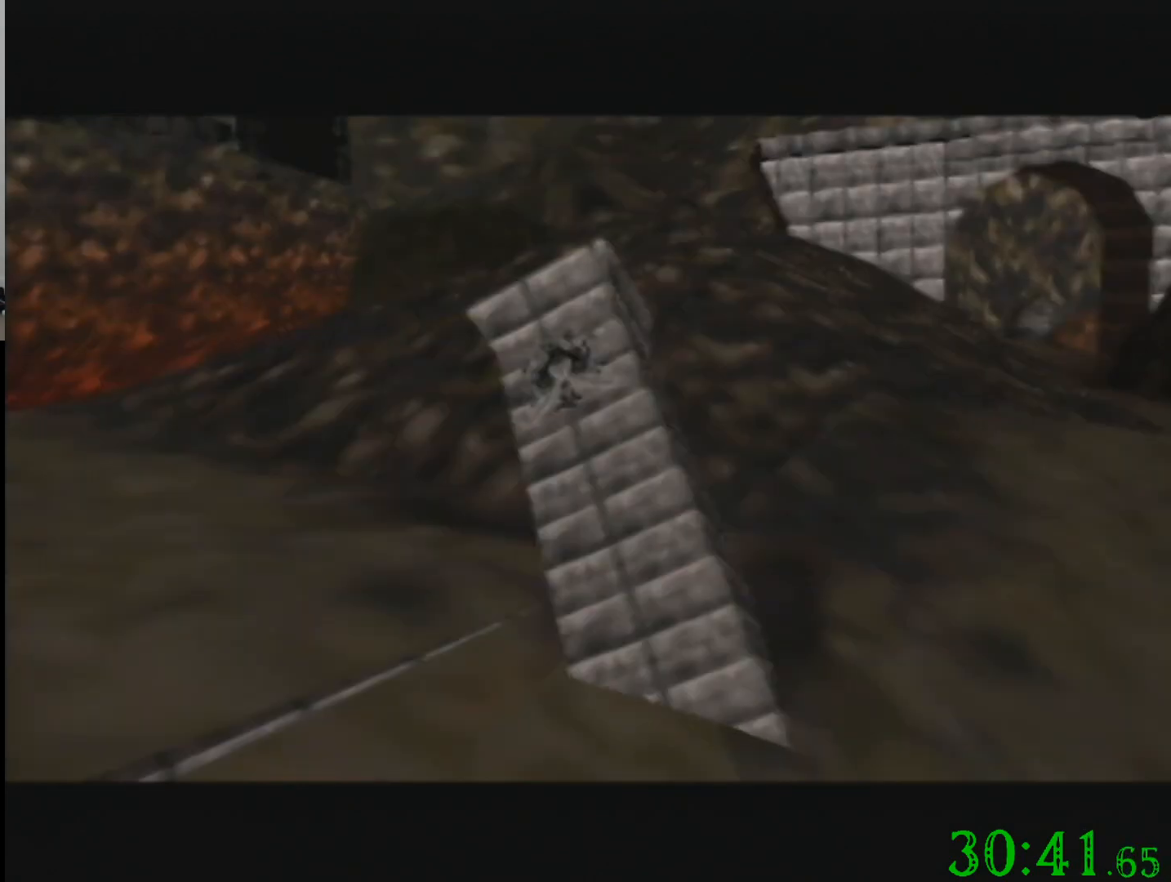
{"buttons": [], "left_stick": "up", "events": [[301, "left_stick", "up"]]}
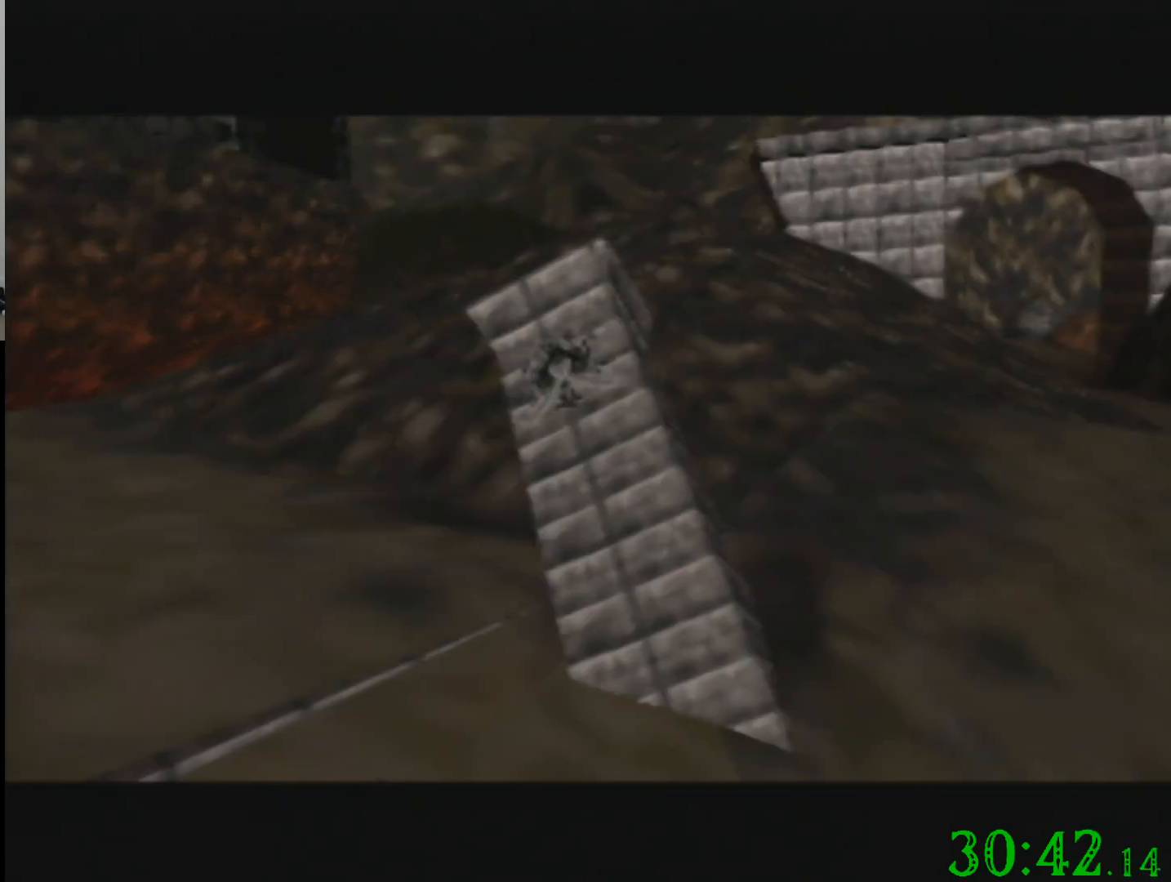
{"buttons": [], "left_stick": "up", "events": []}
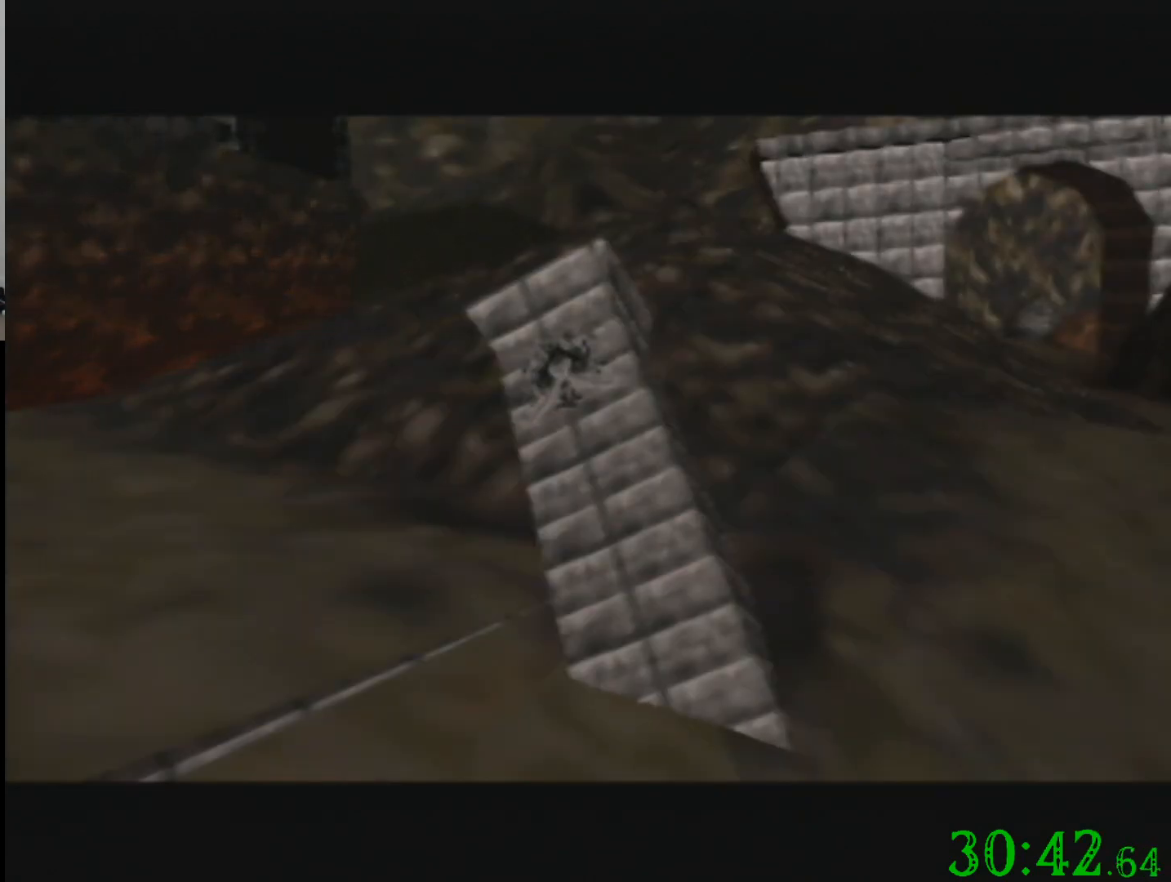
{"buttons": [], "left_stick": "up", "events": []}
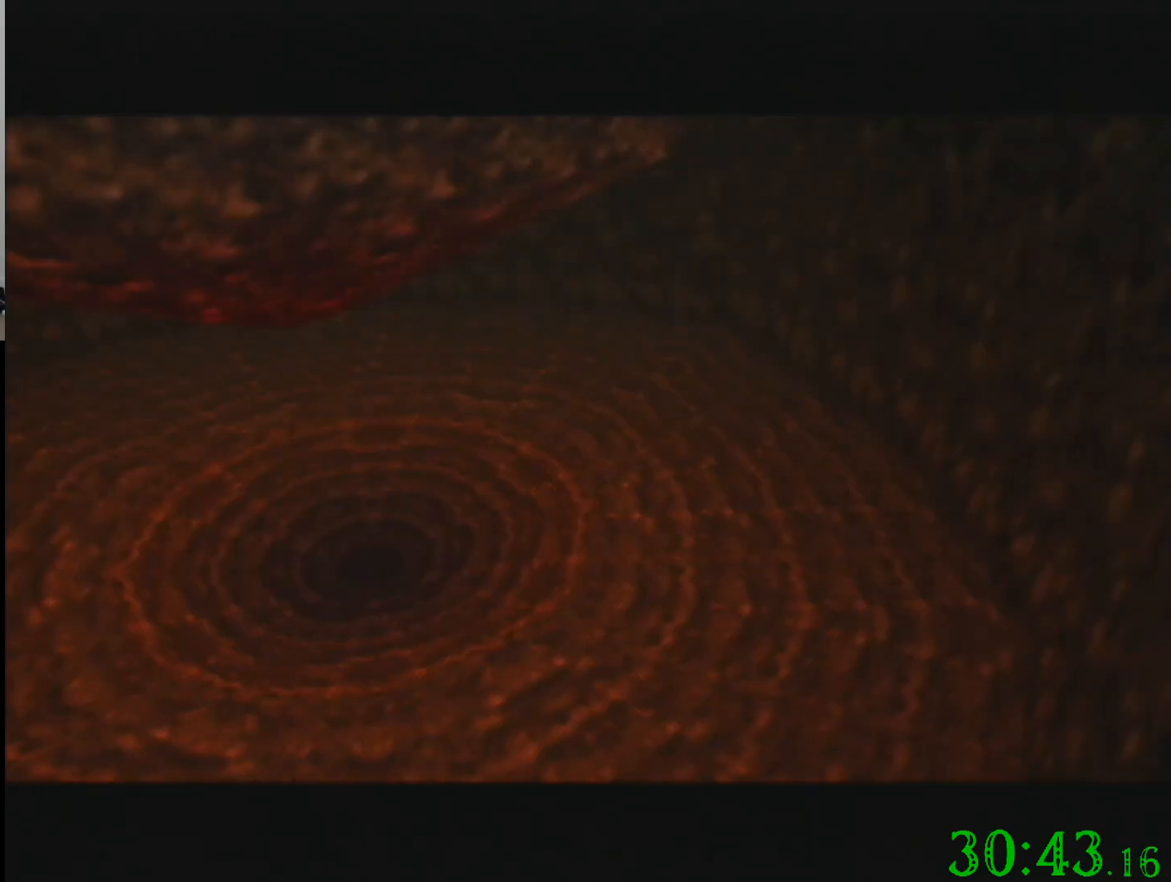
{"buttons": [], "left_stick": "up", "events": []}
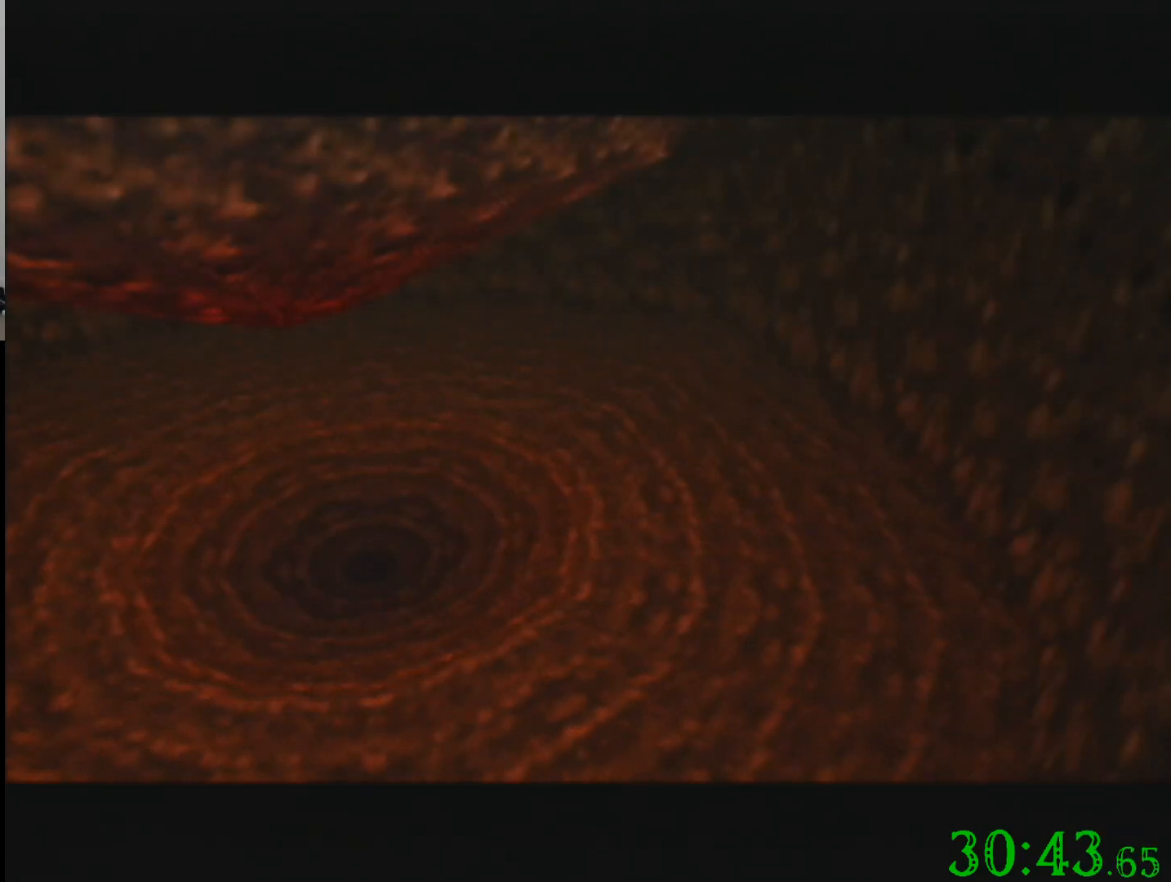
{"buttons": [], "left_stick": "up", "events": []}
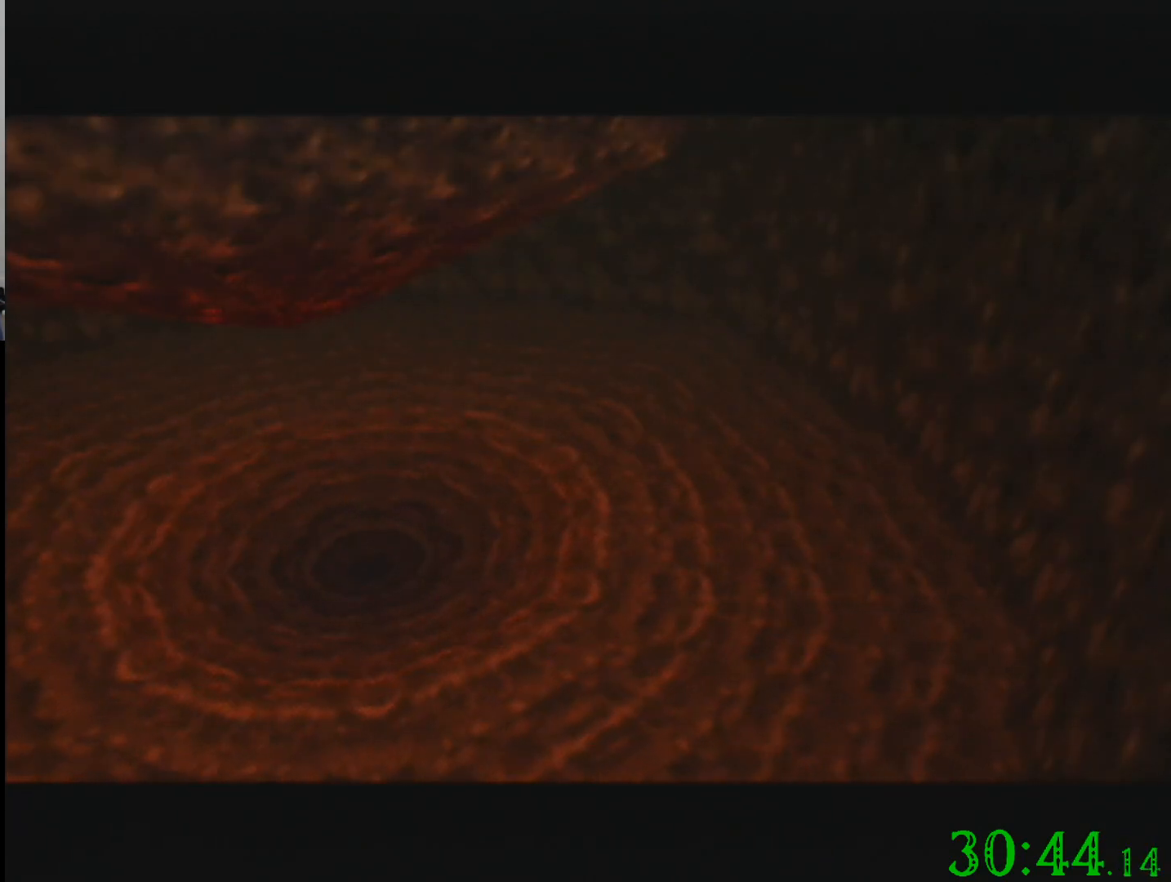
{"buttons": [], "left_stick": "up", "events": []}
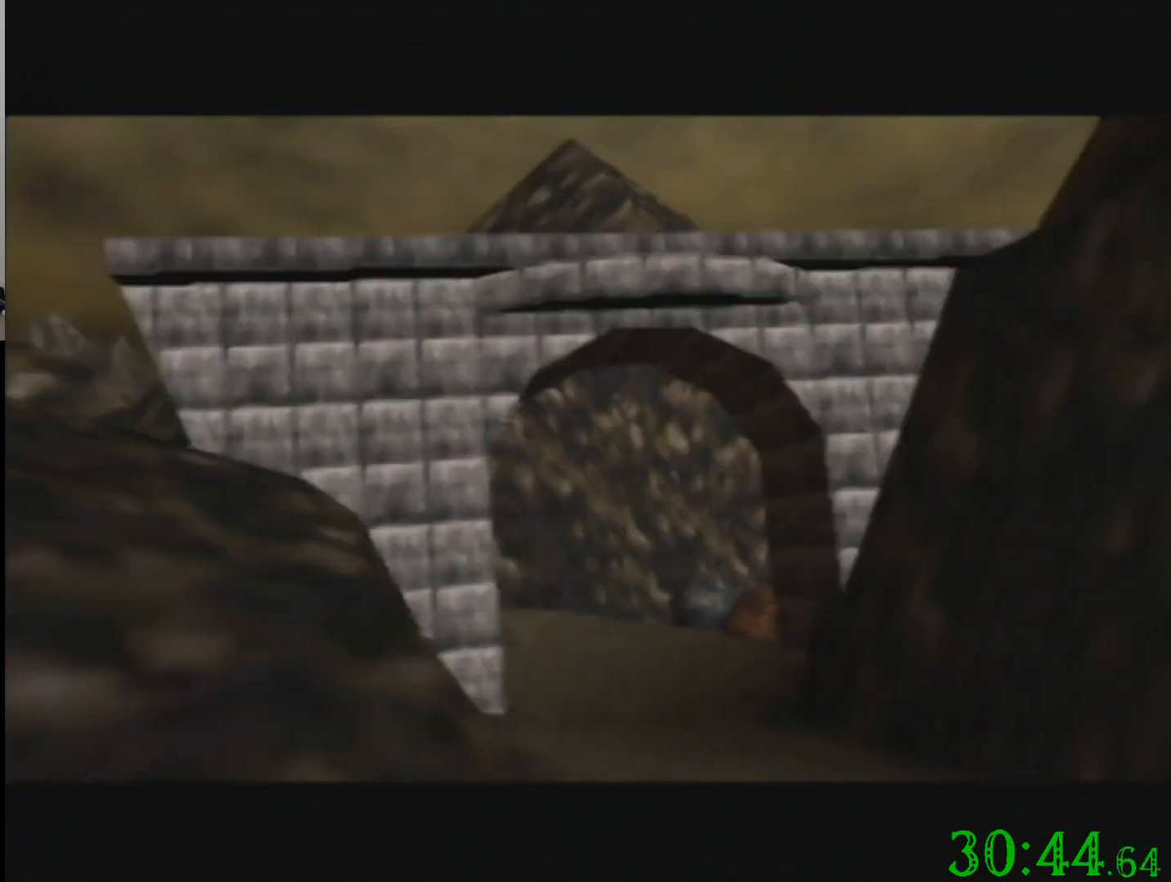
{"buttons": [], "left_stick": "up", "events": []}
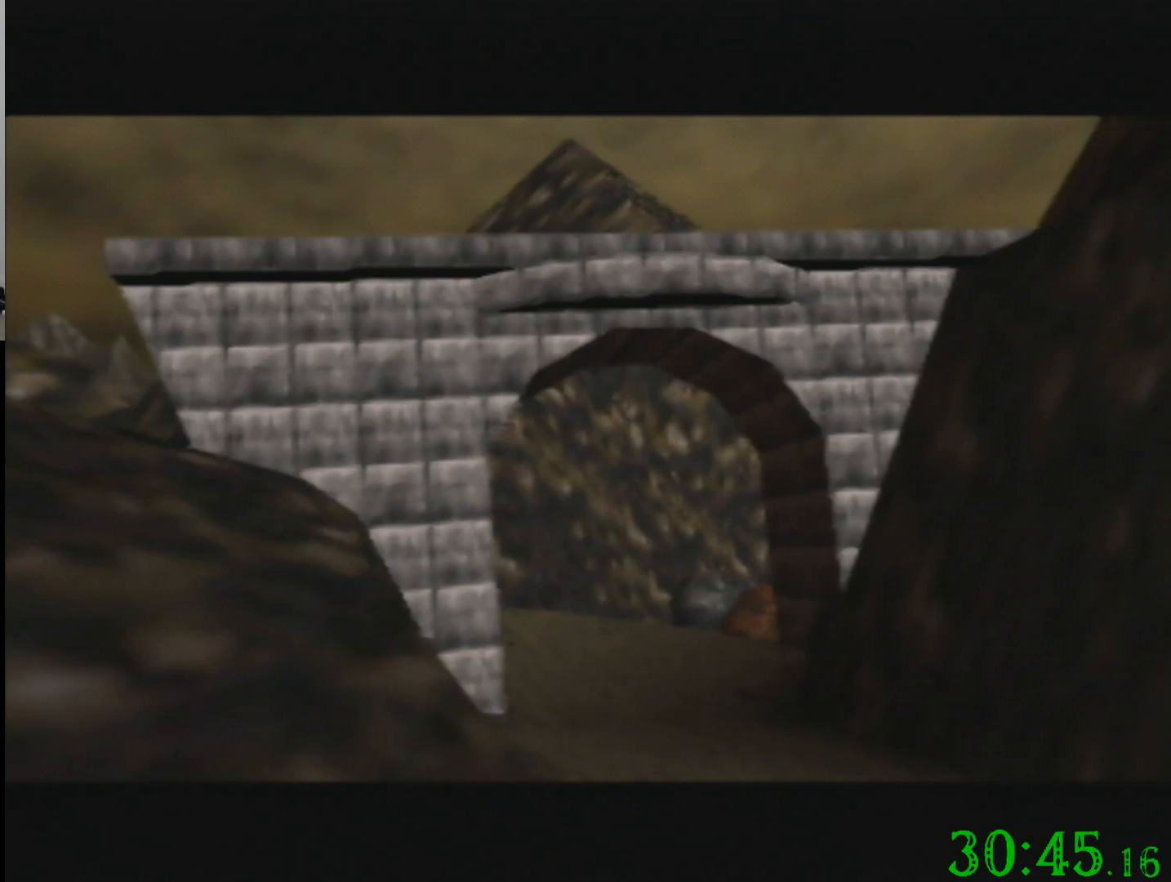
{"buttons": [], "left_stick": "up", "events": []}
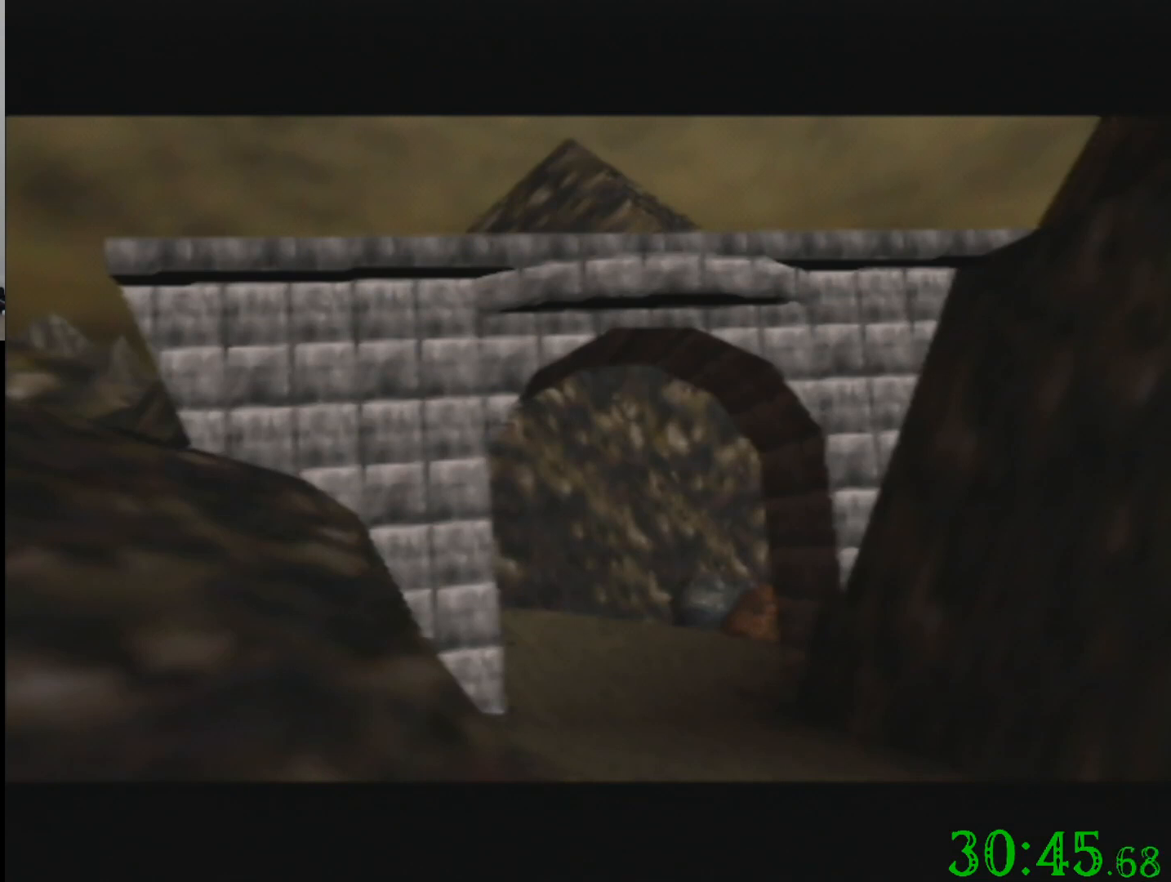
{"buttons": [], "left_stick": "up", "events": []}
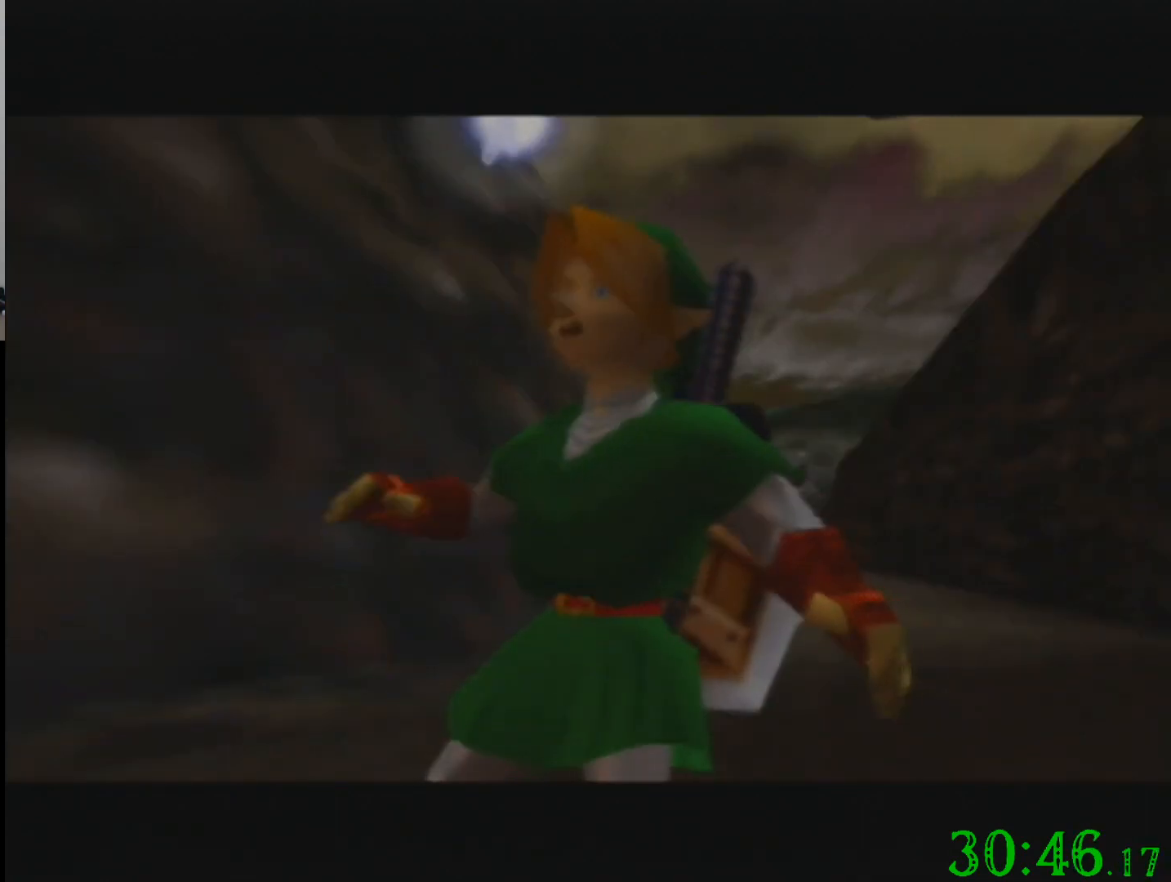
{"buttons": [], "left_stick": "up", "events": []}
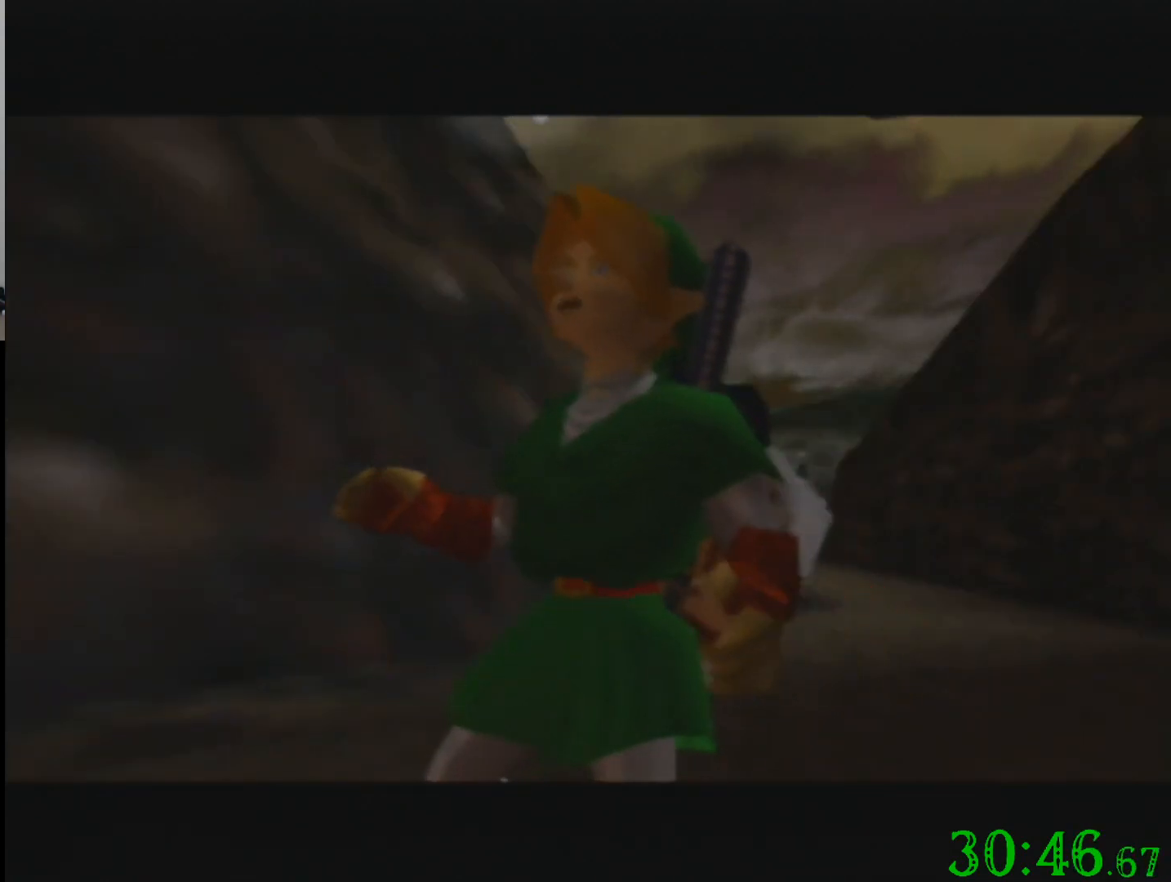
{"buttons": [], "left_stick": "up", "events": []}
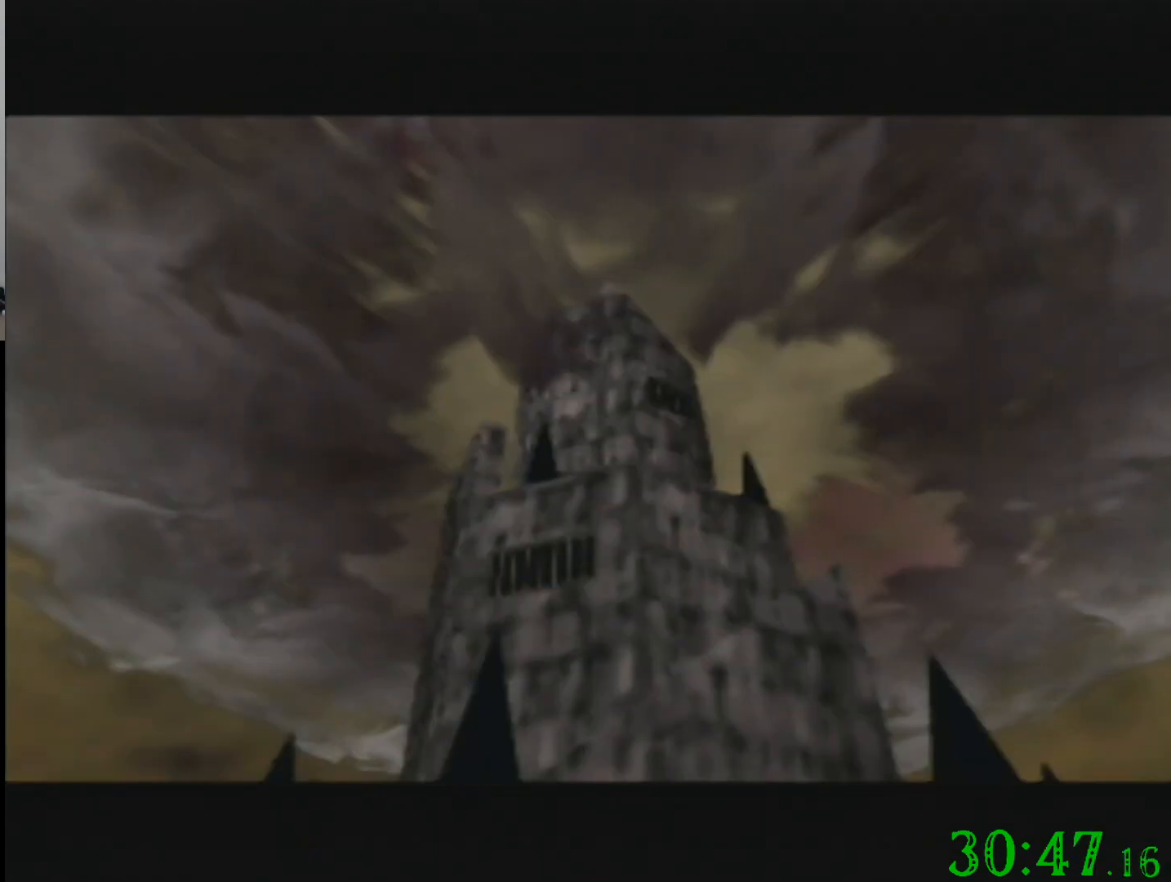
{"buttons": [], "left_stick": "up", "events": []}
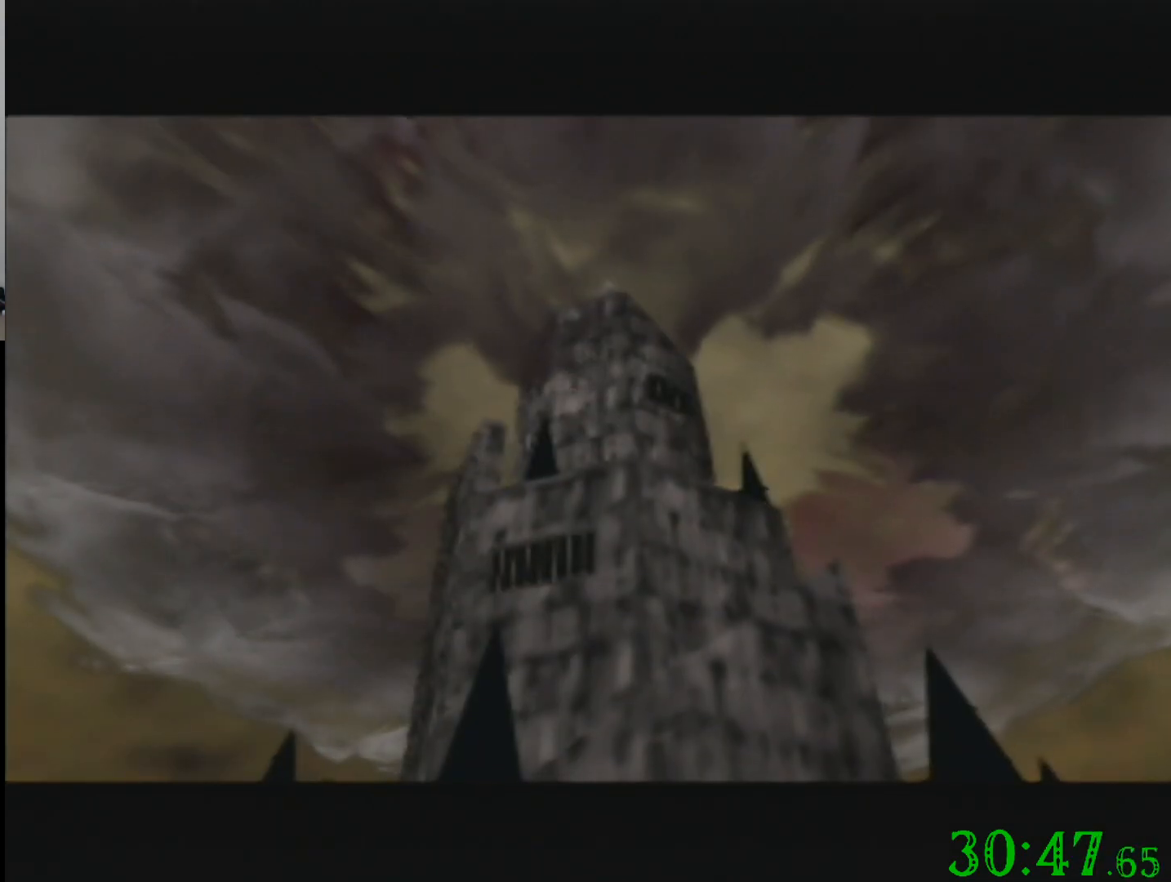
{"buttons": [], "left_stick": "up", "events": []}
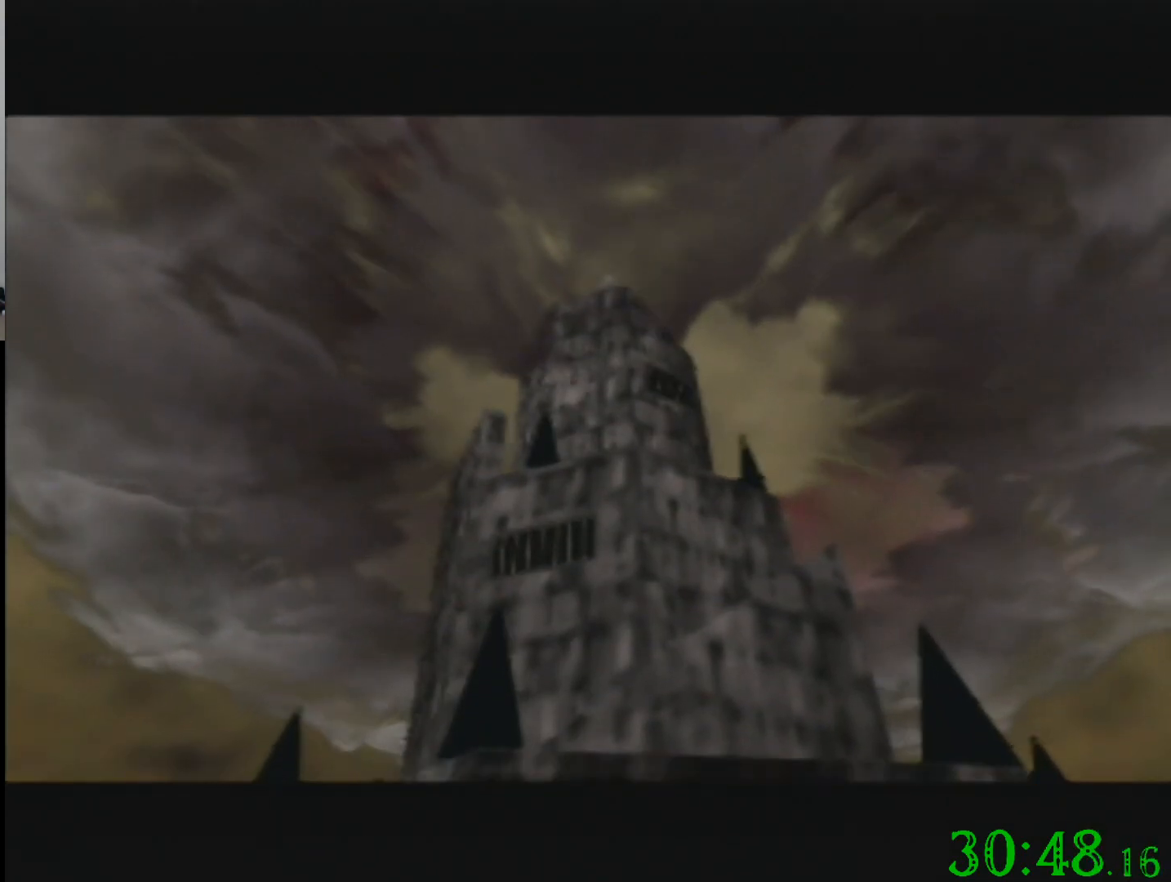
{"buttons": [], "left_stick": "up", "events": []}
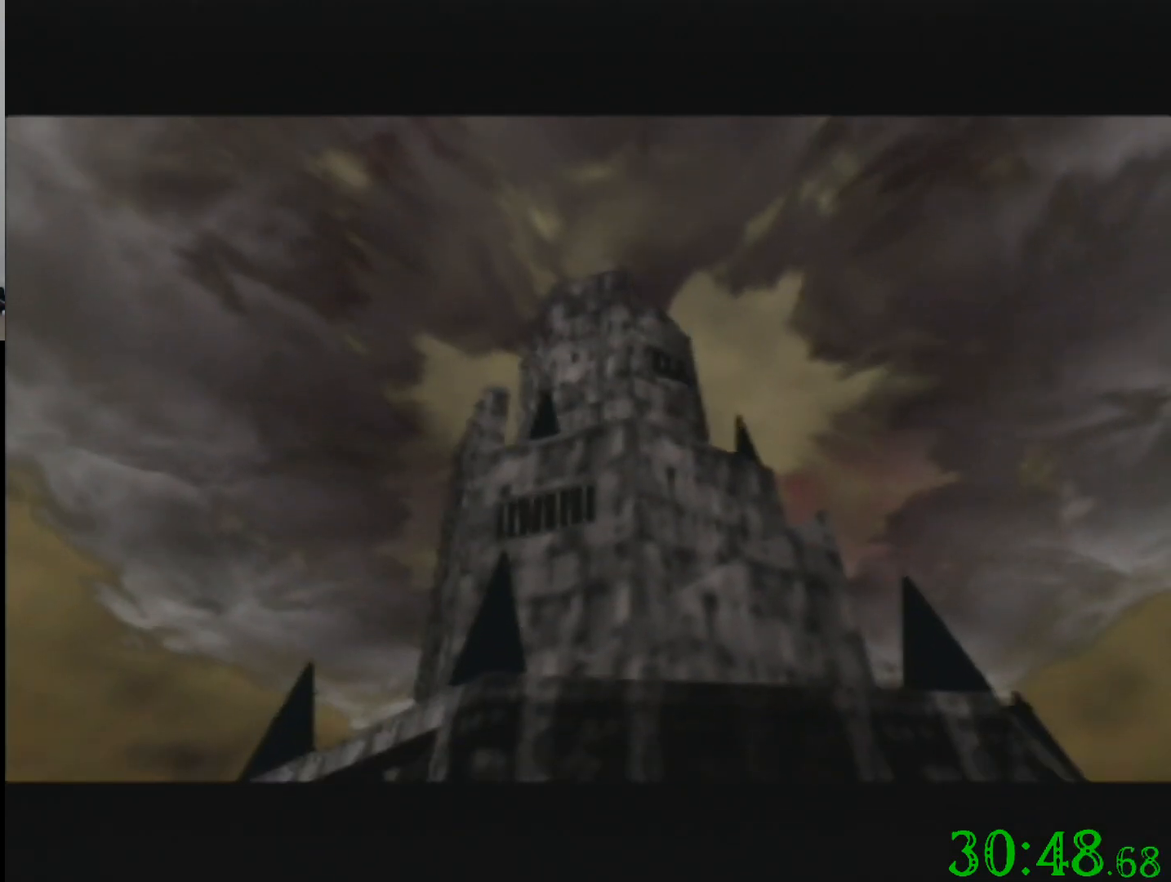
{"buttons": [], "left_stick": "up", "events": []}
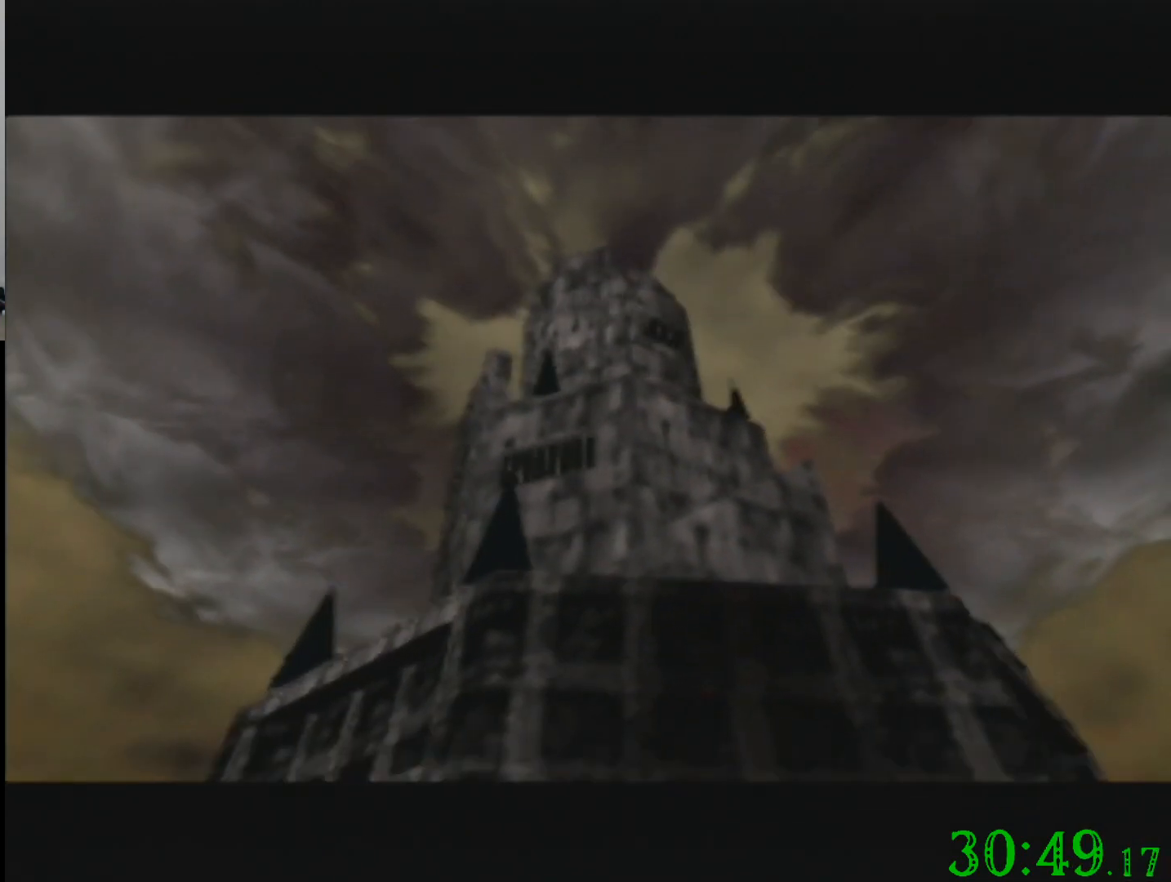
{"buttons": [], "left_stick": "up", "events": []}